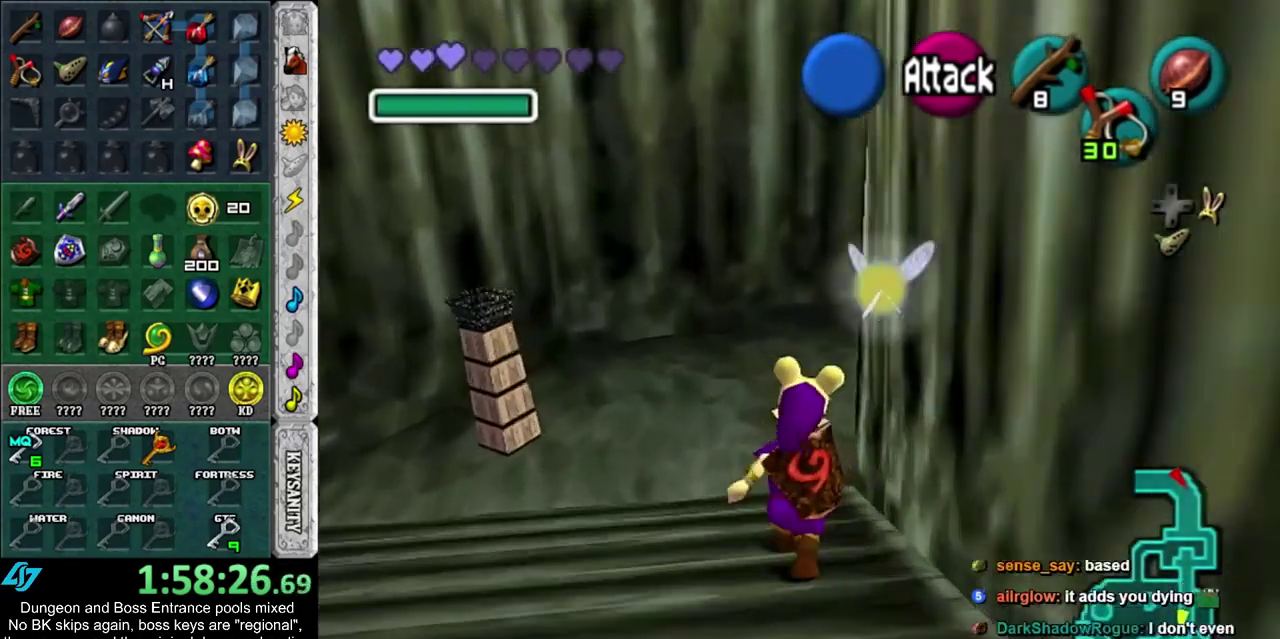
Gameplay with a controller; each line is a JSON object with the inputs held at the frame after it (dt_ms = milliseconds from this image to that frame). "events" lists button and stick changes between this image and that frame as [ms after this image, input, new state], when the widget could be followed in between. Not read: HOME L3 R3.
{"dt_ms": 600, "buttons": [], "left_stick": "up", "right_stick": "center", "events": [[50, "left_stick", "up-right"], [583, "left_stick", "up"]]}
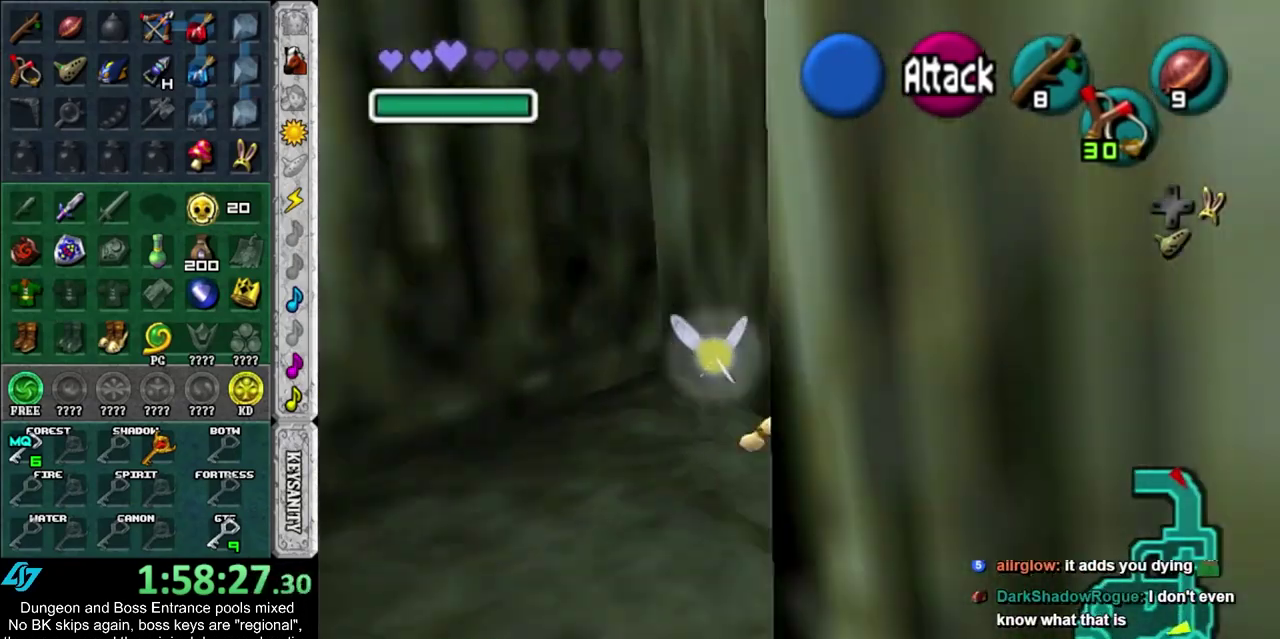
{"dt_ms": 600, "buttons": [], "left_stick": "up", "right_stick": "center", "events": []}
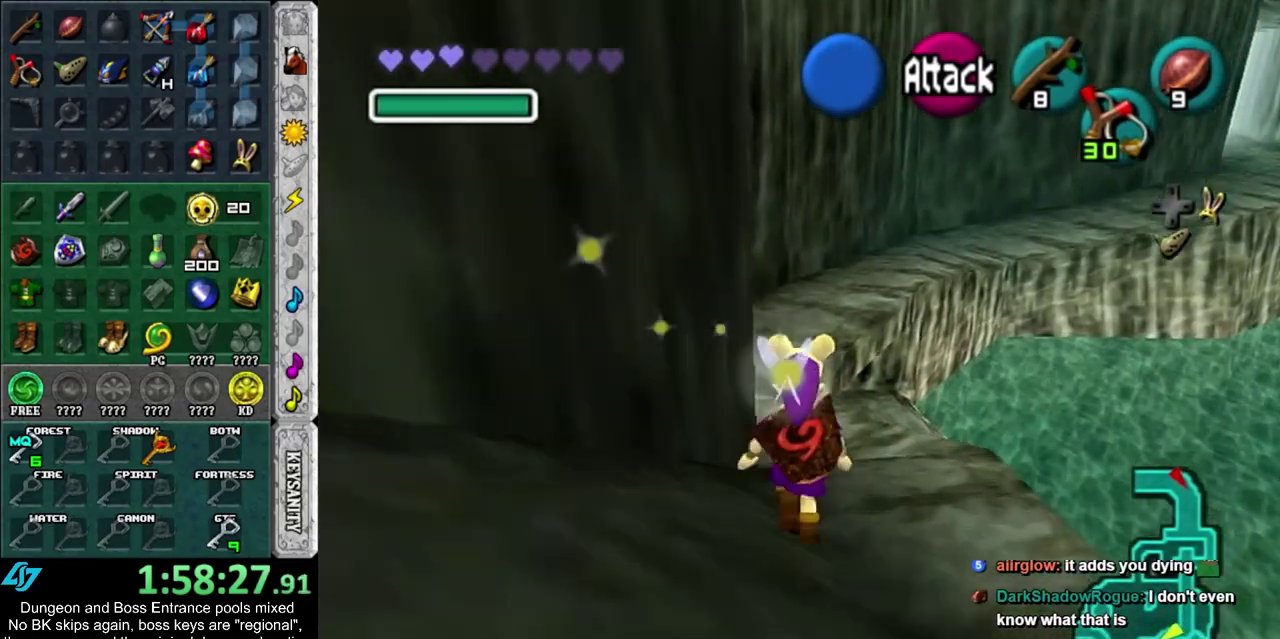
{"dt_ms": 400, "buttons": [], "left_stick": "up", "right_stick": "center", "events": []}
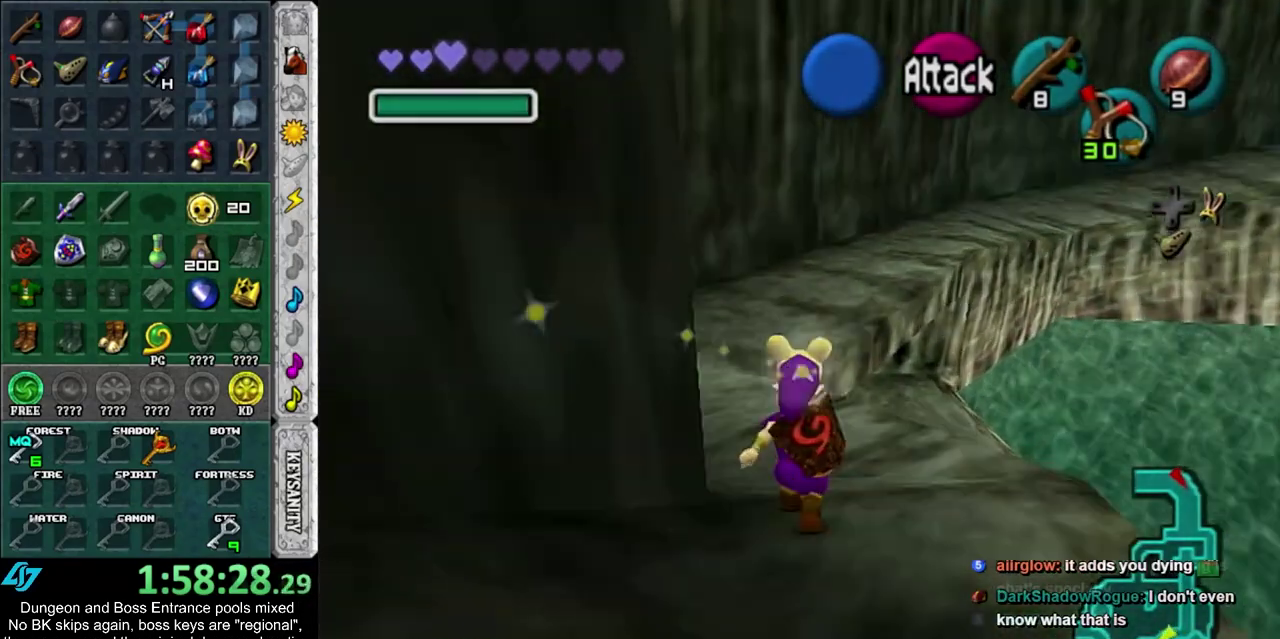
{"dt_ms": 500, "buttons": [], "left_stick": "up", "right_stick": "center"}
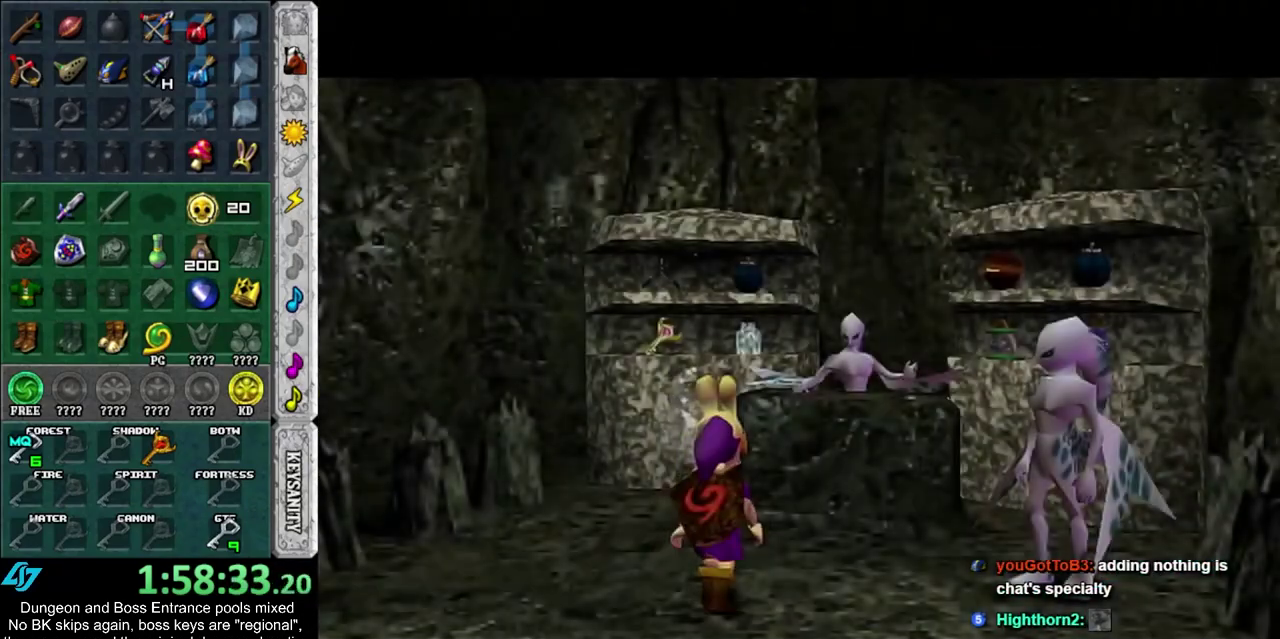
{"dt_ms": 600, "buttons": [], "left_stick": "center", "right_stick": "center", "events": [[183, "left_stick", "up-right"], [333, "left_stick", "up"], [467, "CROSS", "down"], [483, "left_stick", "center"], [550, "CROSS", "up"]]}
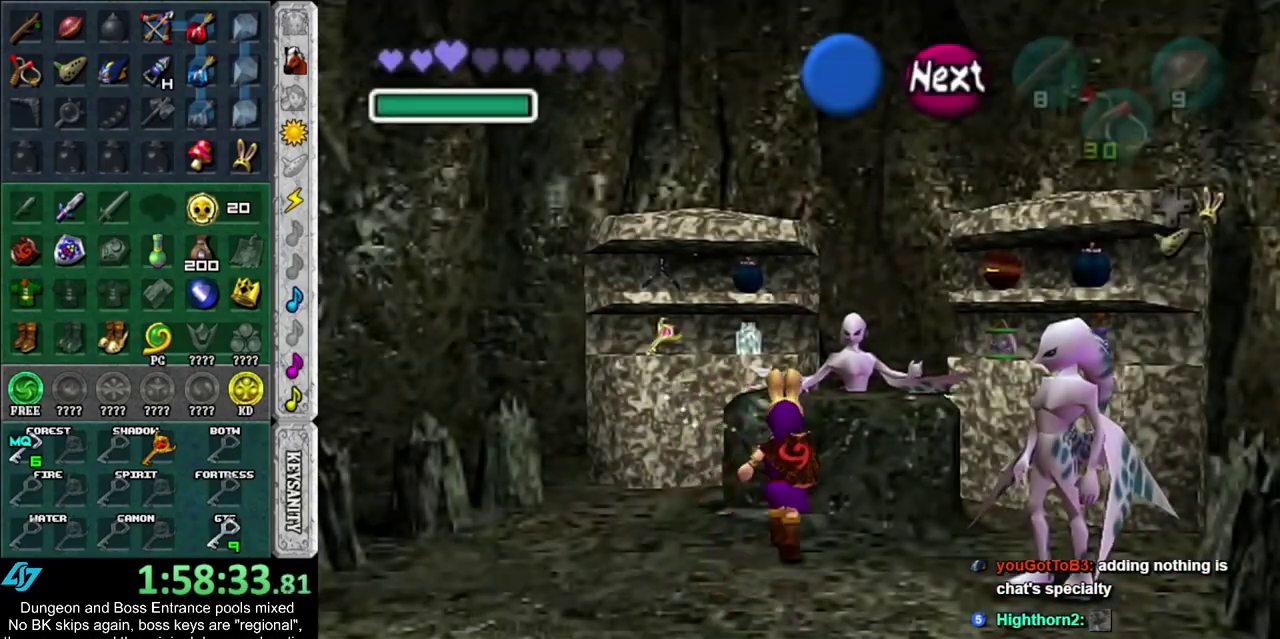
{"dt_ms": 600, "buttons": ["CROSS"], "left_stick": "left", "right_stick": "center", "events": [[17, "CROSS", "down"], [117, "CROSS", "up"], [167, "CROSS", "down"], [200, "left_stick", "left"], [233, "CROSS", "up"], [550, "CROSS", "down"]]}
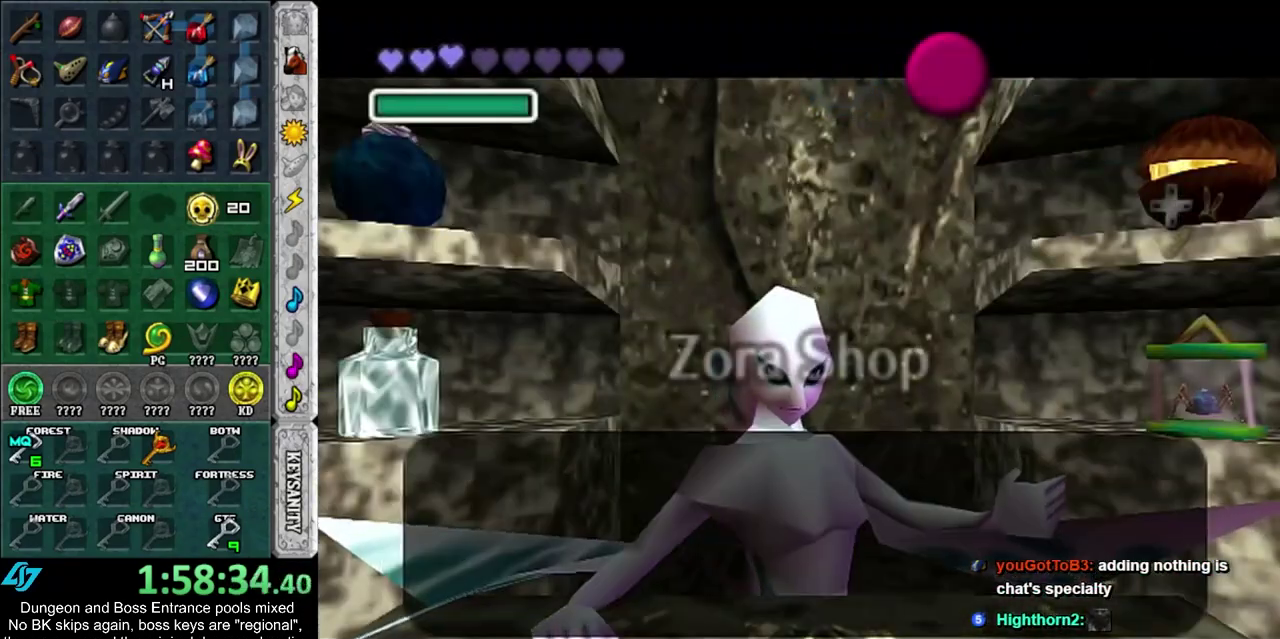
{"dt_ms": 300, "buttons": [], "left_stick": "left", "right_stick": "center", "events": [[33, "CROSS", "up"]]}
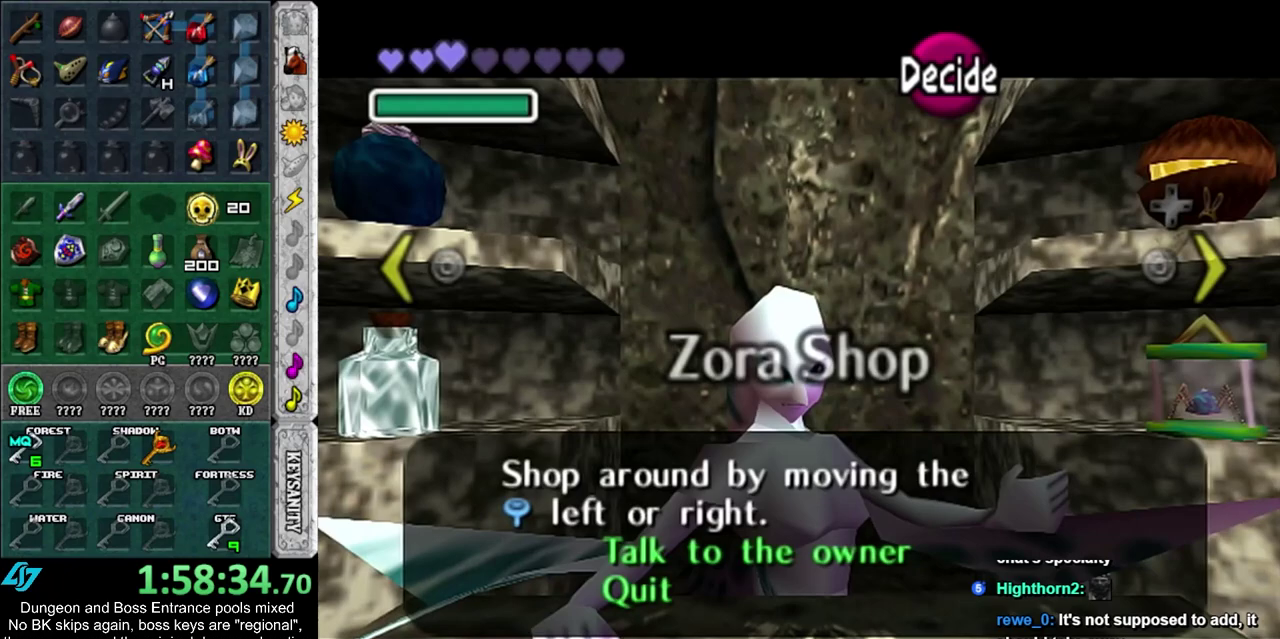
{"dt_ms": 600, "buttons": ["CROSS"], "left_stick": "center", "right_stick": "center", "events": [[217, "left_stick", "center"], [417, "CROSS", "down"], [500, "CROSS", "up"], [583, "CROSS", "down"]]}
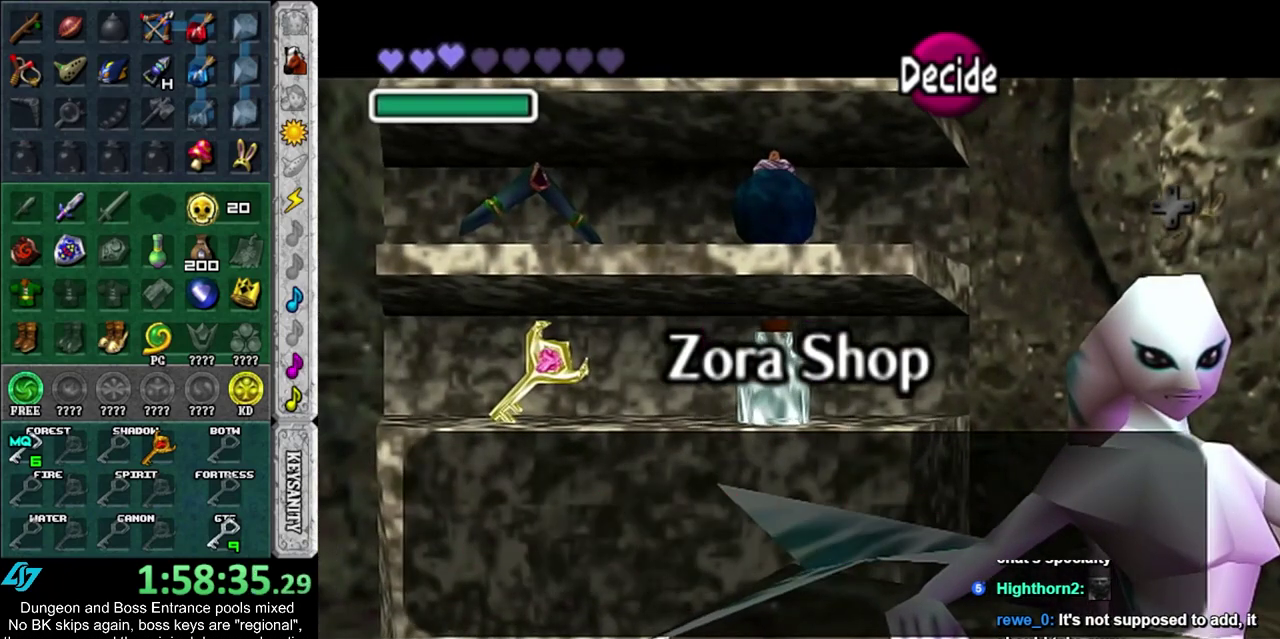
{"dt_ms": 400, "buttons": ["CROSS"], "left_stick": "center", "right_stick": "center", "events": [[50, "CROSS", "up"], [117, "CROSS", "down"], [167, "CROSS", "up"], [267, "CROSS", "down"], [333, "CROSS", "up"], [383, "CROSS", "down"]]}
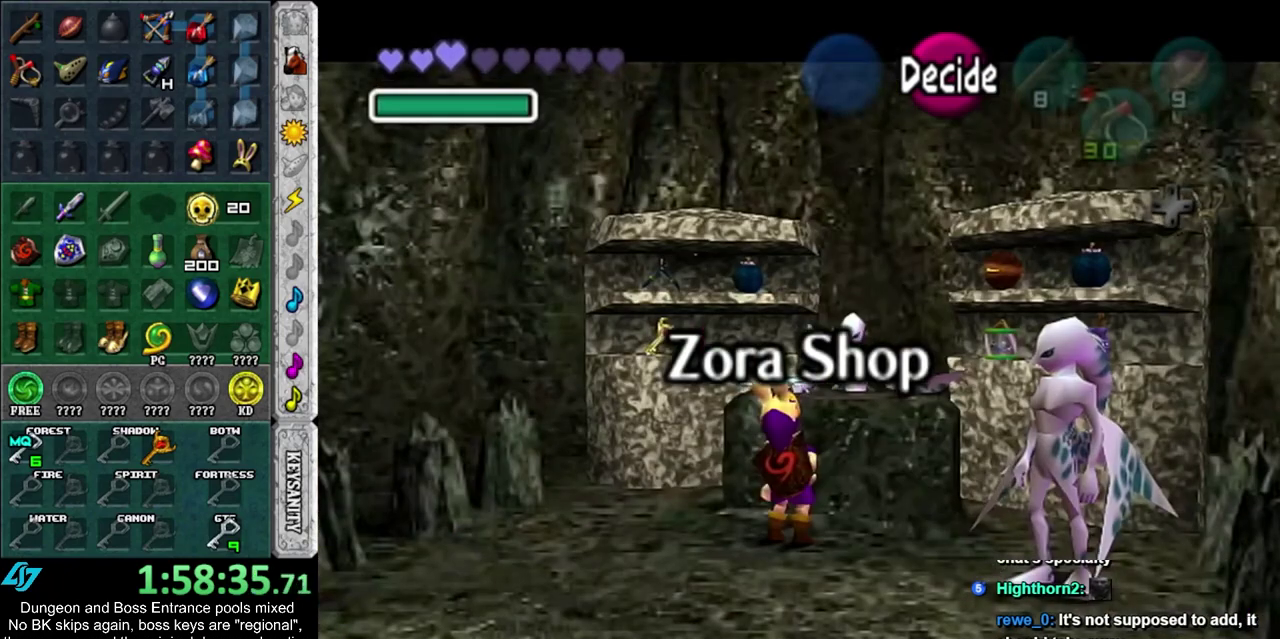
{"dt_ms": 300, "buttons": [], "left_stick": "down", "right_stick": "center", "events": [[50, "CROSS", "up"], [300, "left_stick", "down"]]}
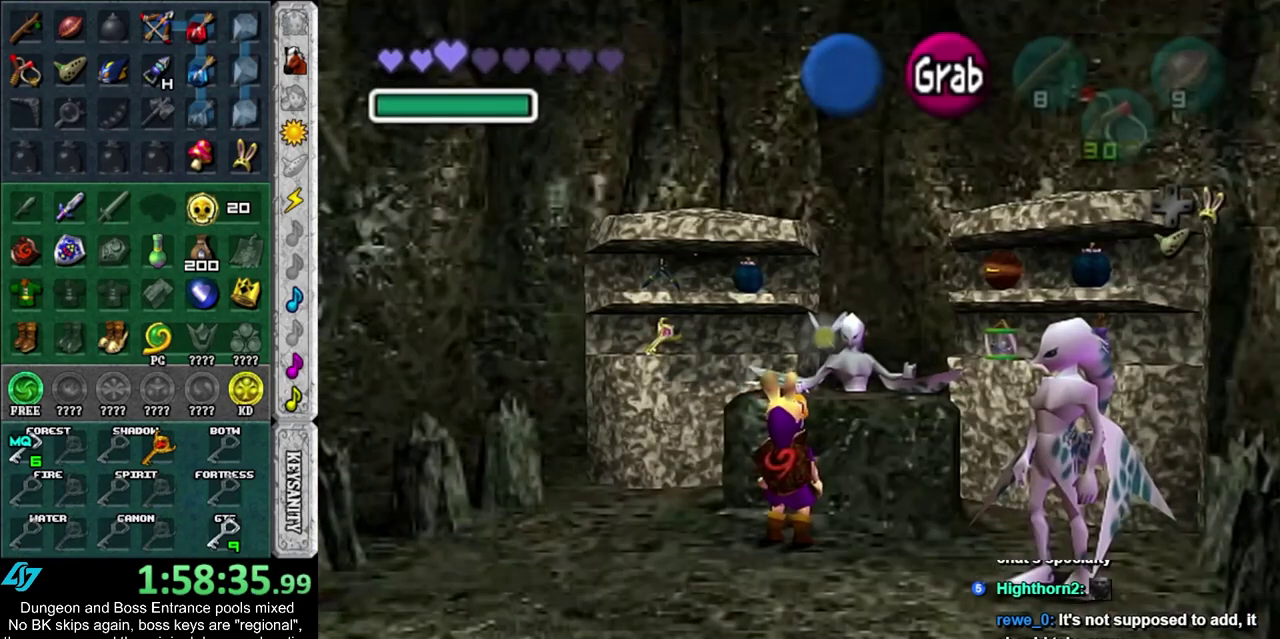
{"dt_ms": 800, "buttons": ["SQUARE"], "left_stick": "down", "right_stick": "center", "events": [[283, "left_stick", "center"], [650, "left_stick", "down"], [750, "SQUARE", "down"]]}
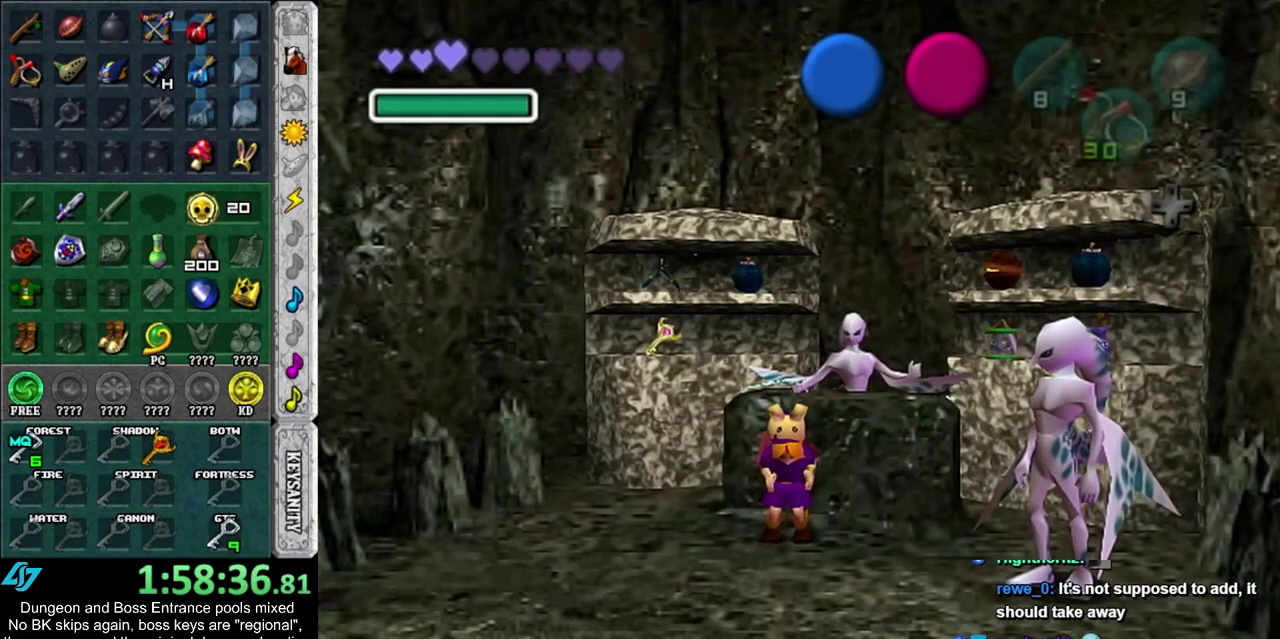
{"dt_ms": 400, "buttons": [], "left_stick": "center", "right_stick": "center", "events": [[50, "SQUARE", "up"], [150, "SQUARE", "down"], [150, "left_stick", "center"], [200, "SQUARE", "up"], [300, "SQUARE", "down"], [367, "SQUARE", "up"]]}
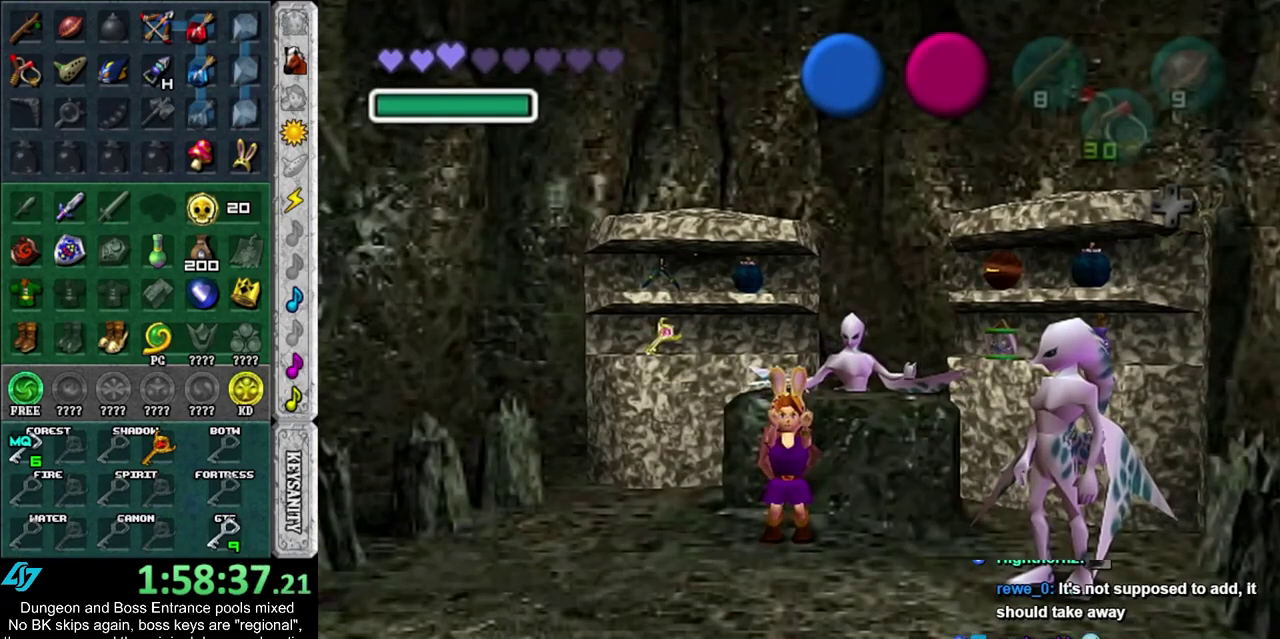
{"dt_ms": 600, "buttons": ["SQUARE"], "left_stick": "down", "right_stick": "center", "events": [[17, "left_stick", "down"], [50, "SQUARE", "down"], [150, "SQUARE", "up"], [217, "SQUARE", "down"], [267, "SQUARE", "up"], [400, "SQUARE", "down"], [467, "SQUARE", "up"], [550, "SQUARE", "down"]]}
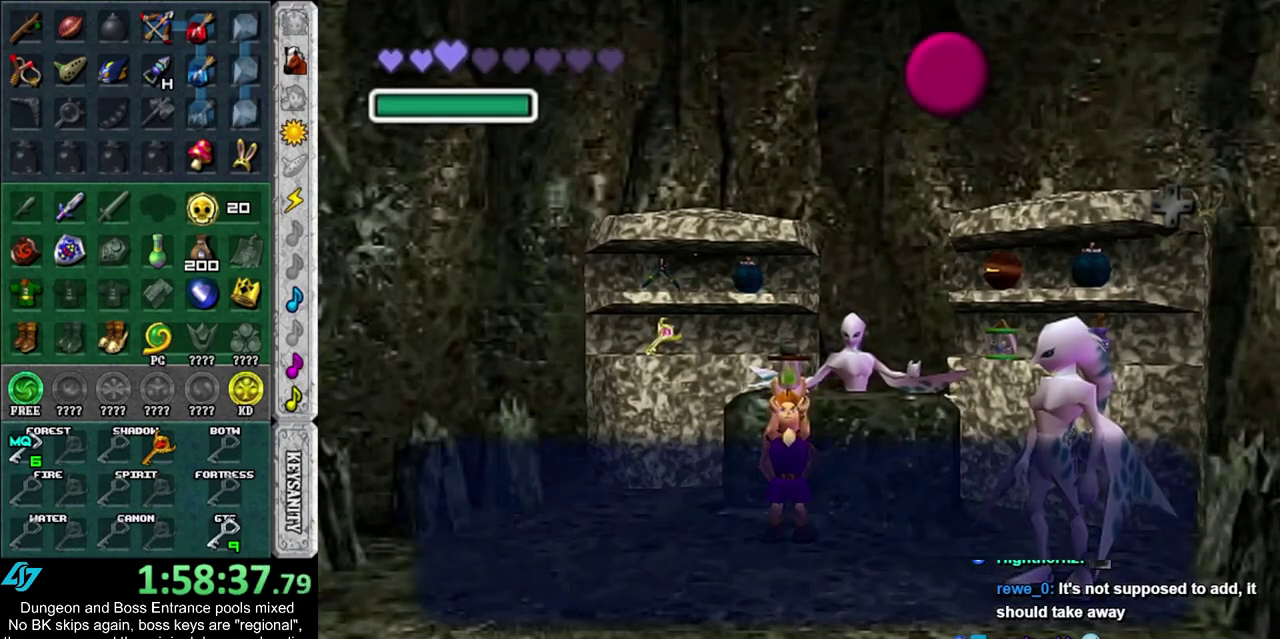
{"dt_ms": 400, "buttons": [], "left_stick": "center", "right_stick": "center", "events": [[17, "SQUARE", "up"], [117, "SQUARE", "down"], [167, "SQUARE", "up"], [233, "SQUARE", "down"], [267, "left_stick", "center"], [333, "SQUARE", "up"]]}
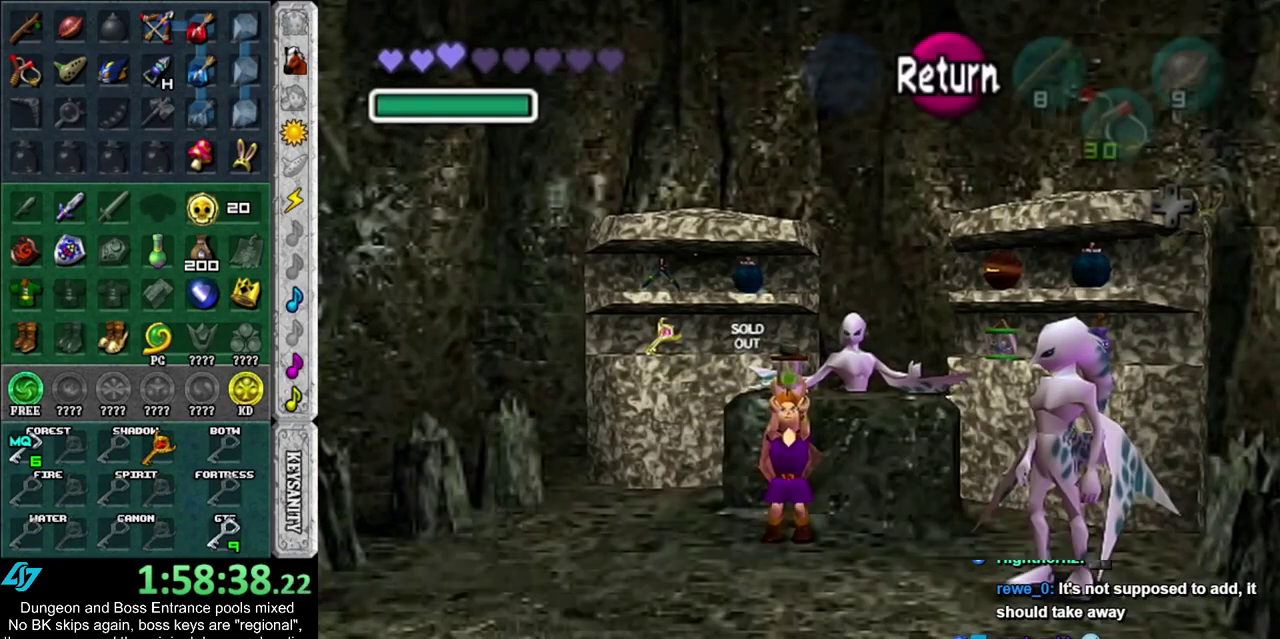
{"dt_ms": 700, "buttons": [], "left_stick": "center", "right_stick": "center", "events": [[400, "left_stick", "down-left"], [650, "left_stick", "center"]]}
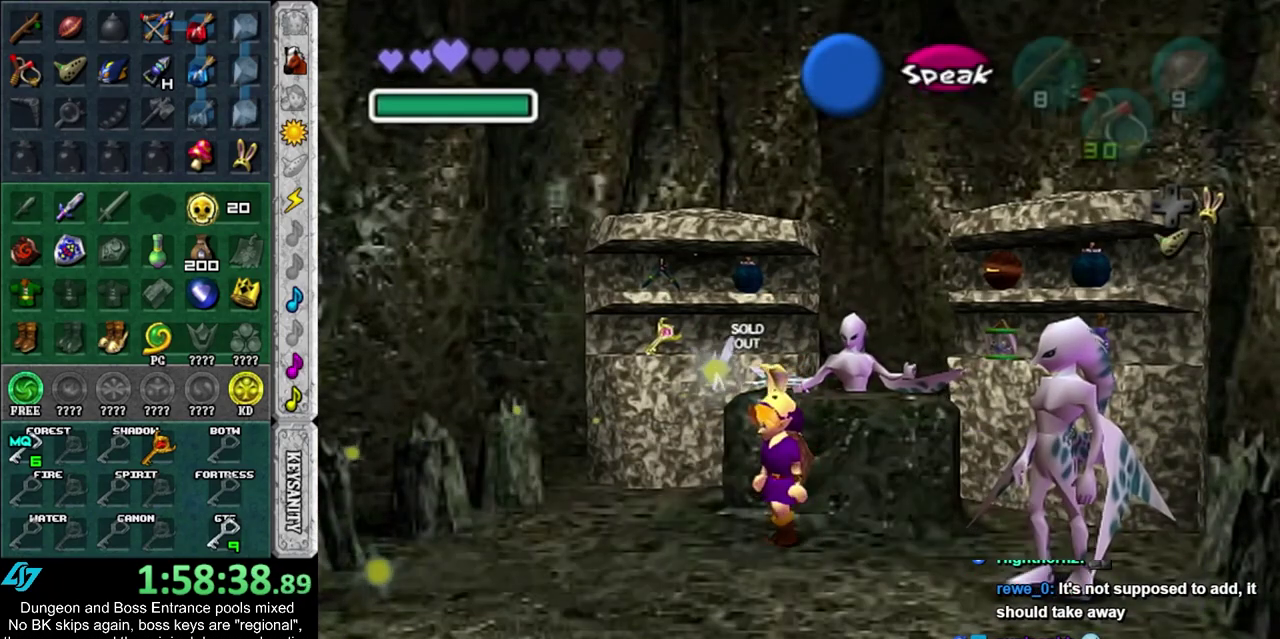
{"dt_ms": 300, "buttons": [], "left_stick": "center", "right_stick": "center", "events": []}
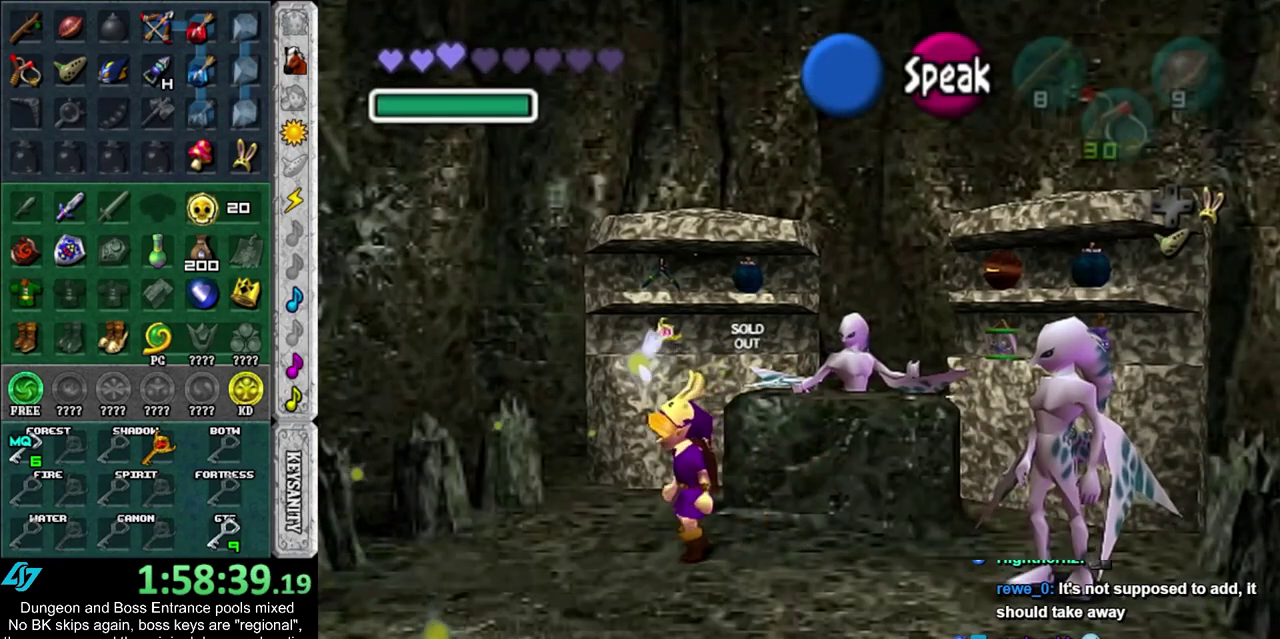
{"dt_ms": 300, "buttons": ["CROSS"], "left_stick": "up-right", "right_stick": "center", "events": [[17, "left_stick", "up-right"], [300, "CROSS", "down"]]}
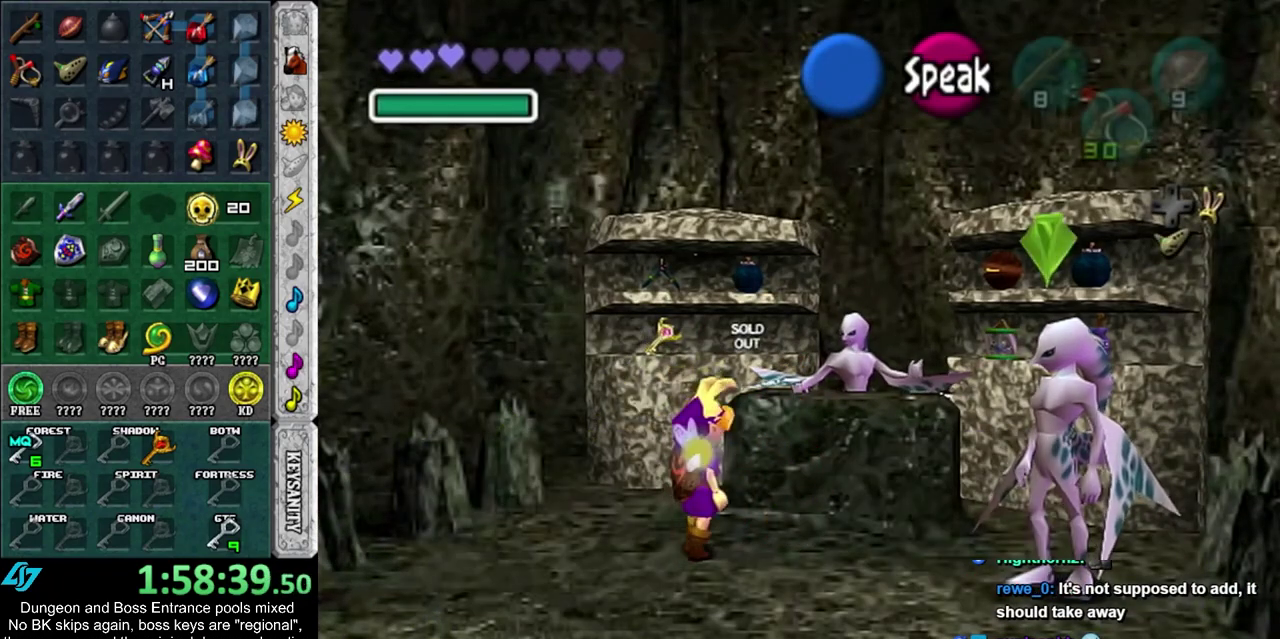
{"dt_ms": 500, "buttons": [], "left_stick": "left", "right_stick": "center", "events": [[67, "left_stick", "center"], [100, "CROSS", "up"], [167, "CROSS", "down"], [250, "CROSS", "up"], [317, "CROSS", "down"], [317, "left_stick", "left"], [417, "CROSS", "up"]]}
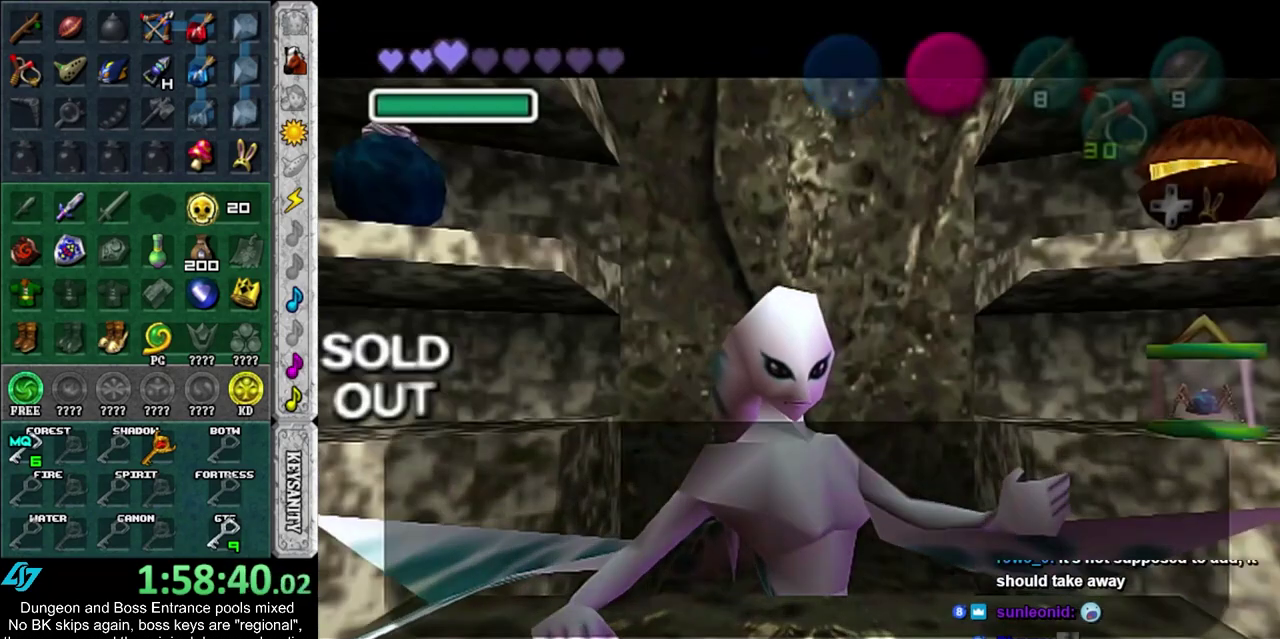
{"dt_ms": 700, "buttons": [], "left_stick": "left", "right_stick": "center", "events": [[167, "CROSS", "down"], [283, "CROSS", "up"]]}
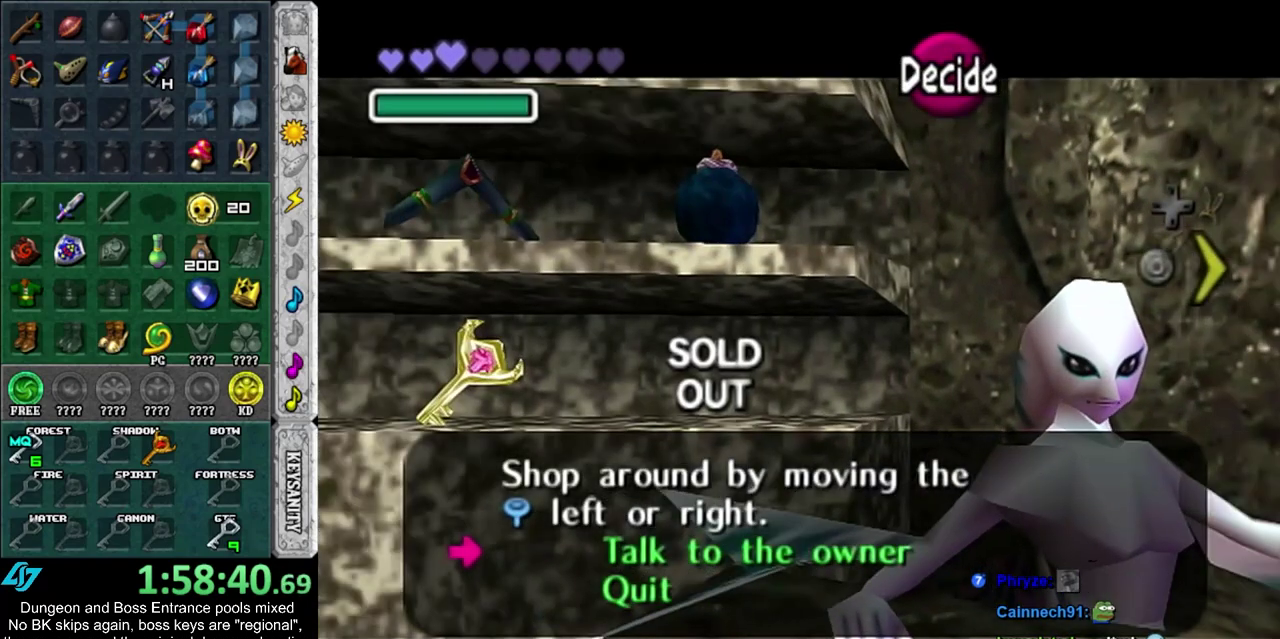
{"dt_ms": 300, "buttons": [], "left_stick": "left", "right_stick": "center", "events": [[183, "left_stick", "center"], [267, "left_stick", "left"]]}
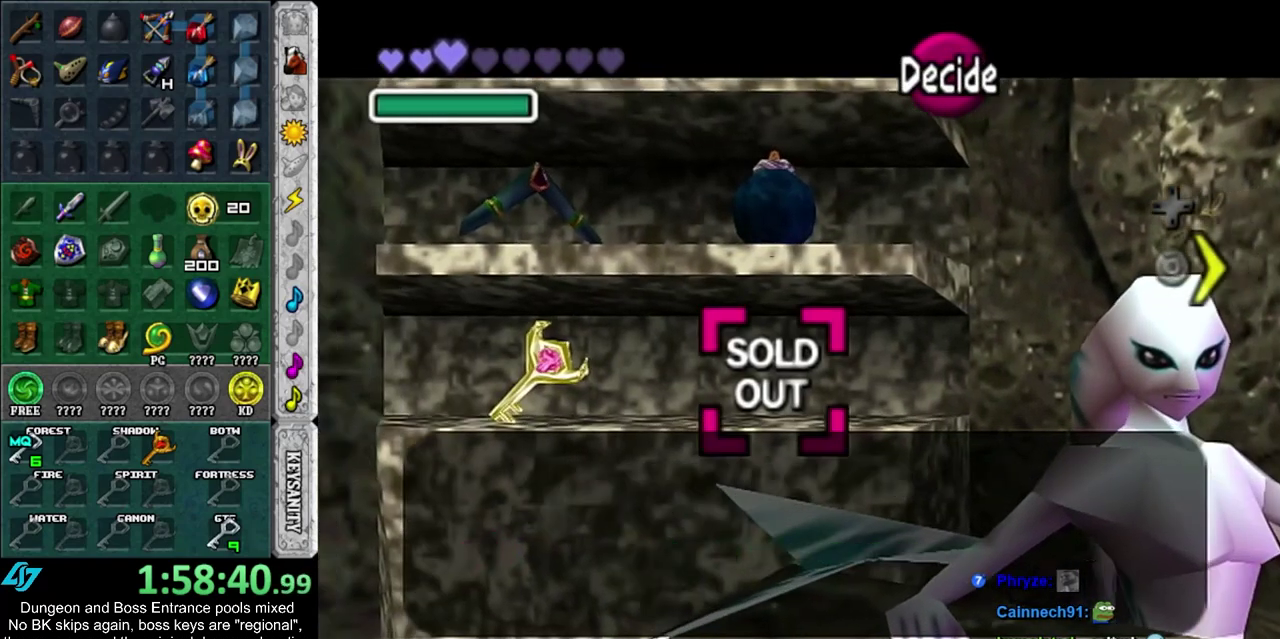
{"dt_ms": 700, "buttons": [], "left_stick": "up", "right_stick": "center", "events": [[200, "left_stick", "center"], [567, "left_stick", "up"]]}
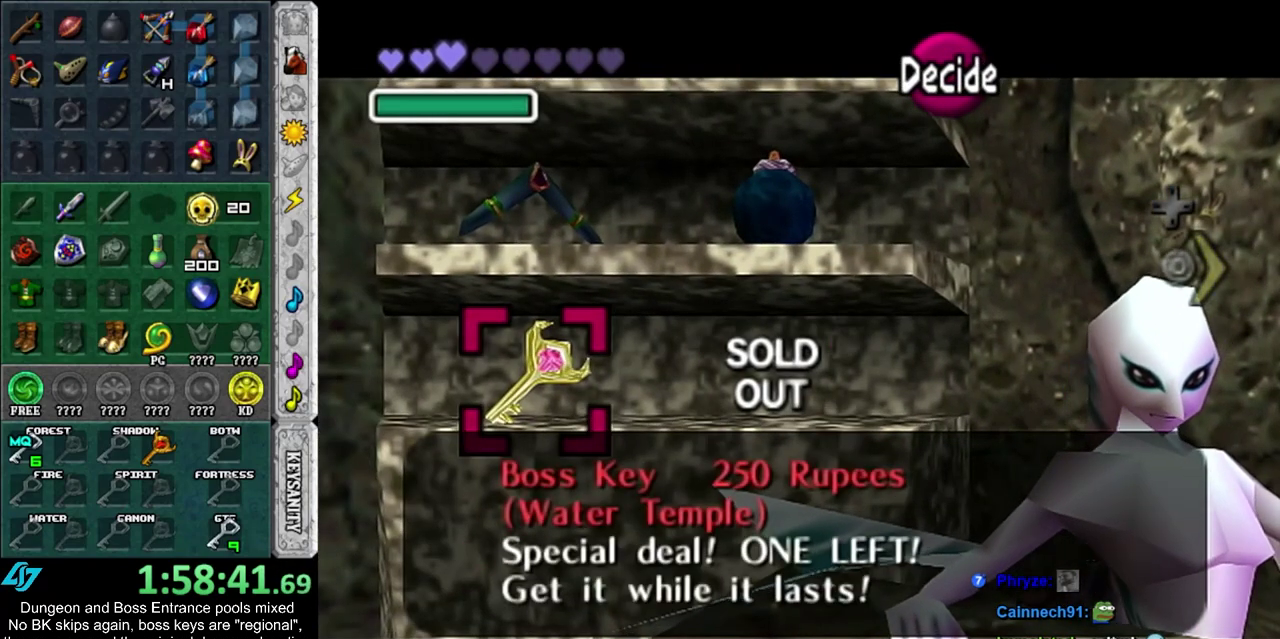
{"dt_ms": 700, "buttons": ["SQUARE"], "left_stick": "center", "right_stick": "center", "events": [[83, "left_stick", "center"], [617, "SQUARE", "down"]]}
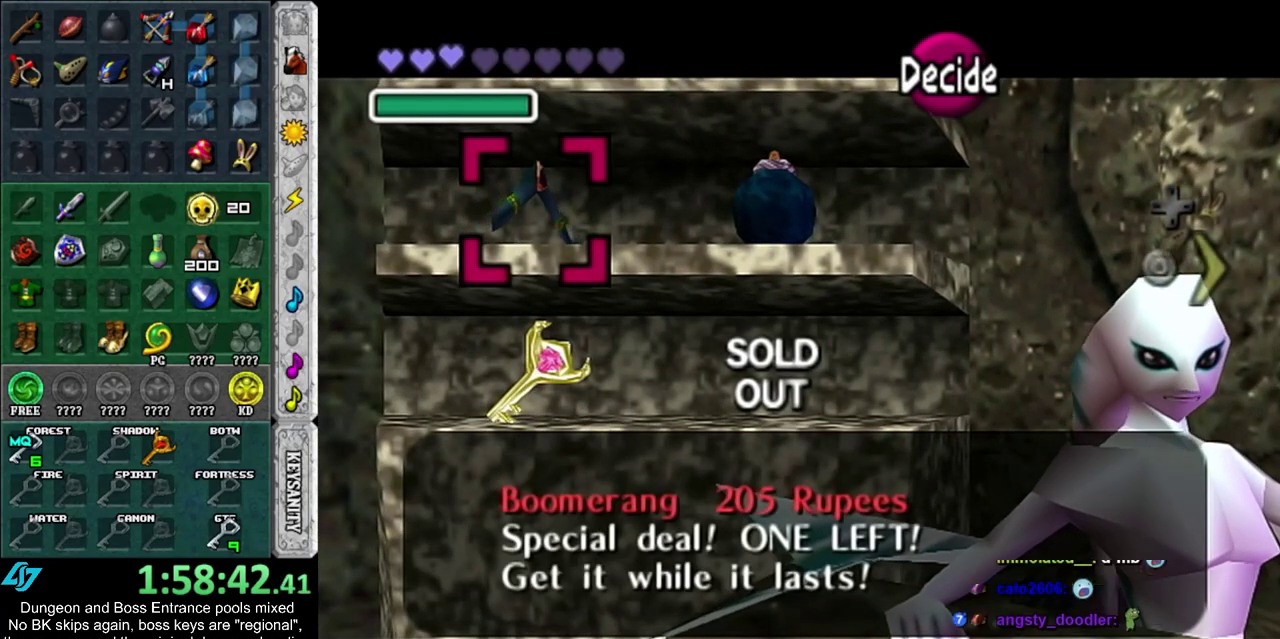
{"dt_ms": 300, "buttons": [], "left_stick": "center", "right_stick": "center", "events": [[33, "SQUARE", "up"], [67, "left_stick", "down"], [283, "left_stick", "center"]]}
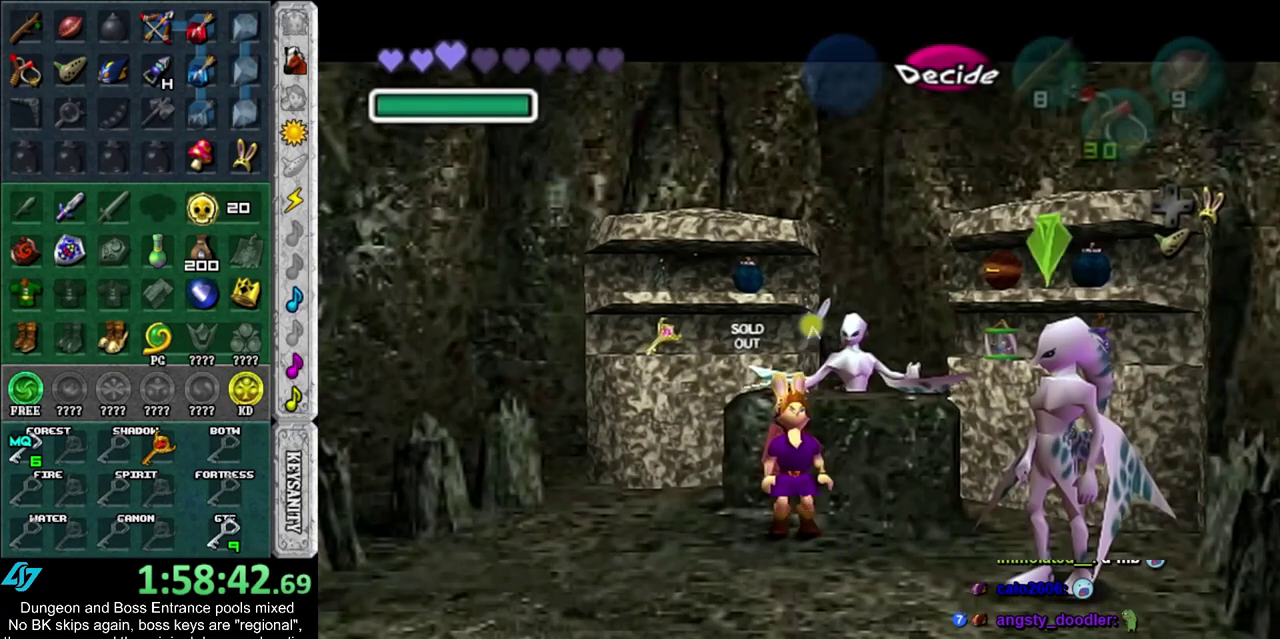
{"dt_ms": 300, "buttons": [], "left_stick": "down-left", "right_stick": "center", "events": [[183, "left_stick", "down"], [250, "left_stick", "down-left"]]}
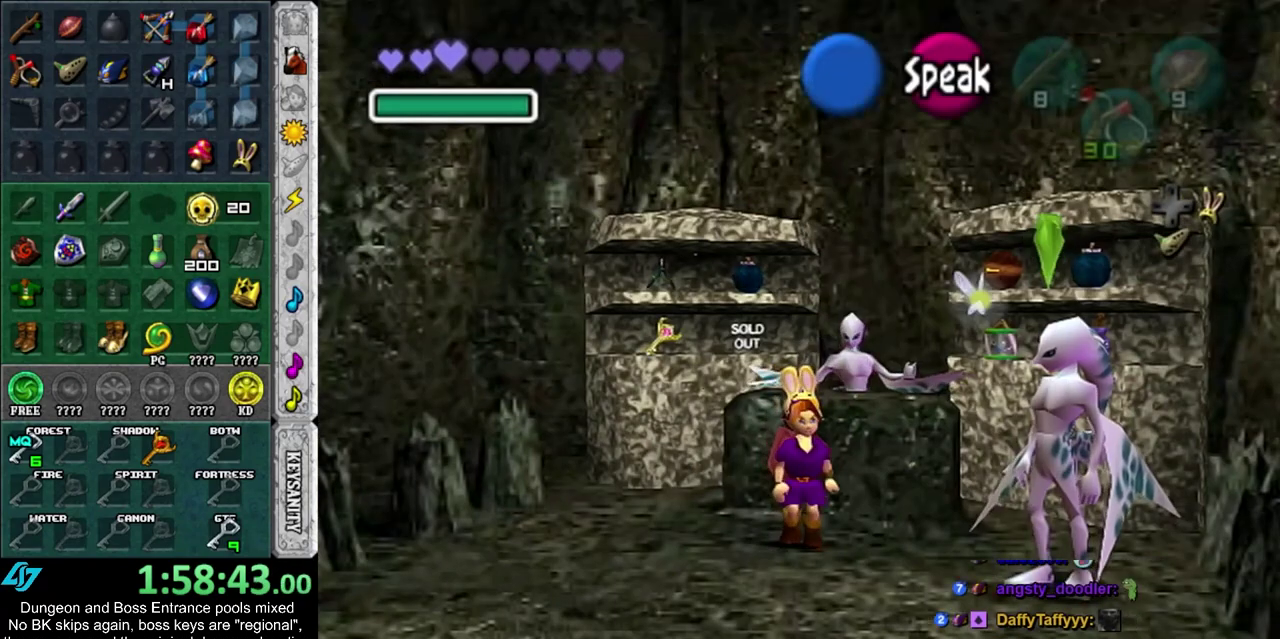
{"dt_ms": 700, "buttons": [], "left_stick": "down", "right_stick": "center", "events": [[200, "left_stick", "down"]]}
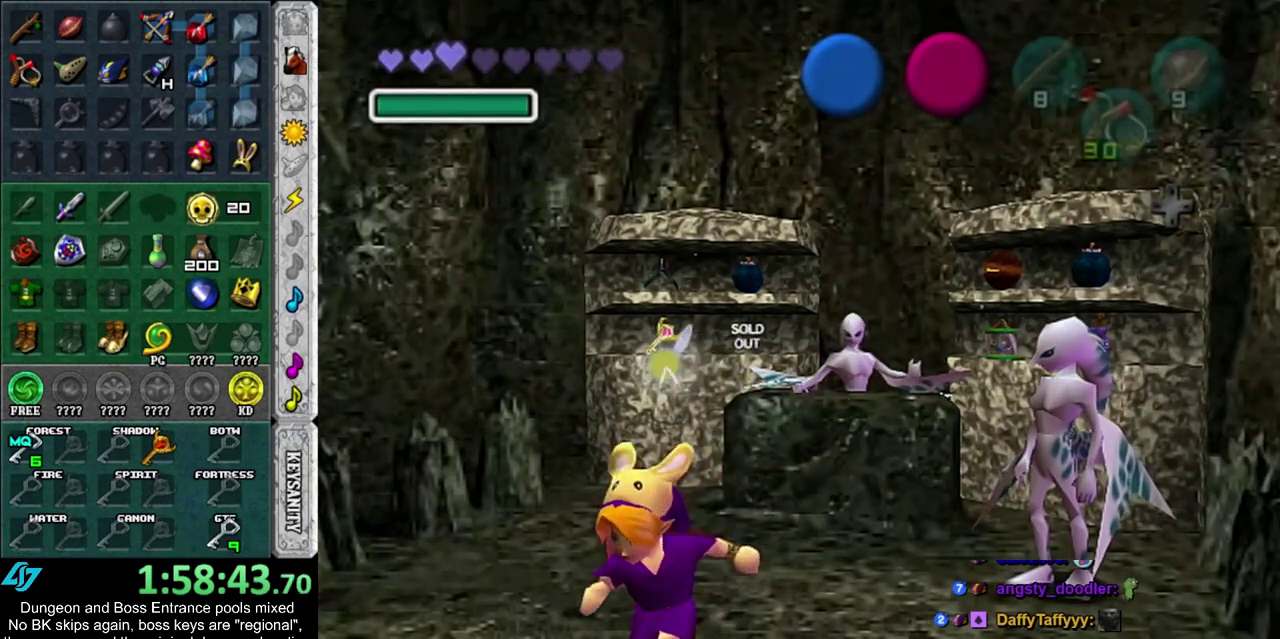
{"dt_ms": 700, "buttons": [], "left_stick": "center", "right_stick": "center", "events": [[83, "left_stick", "center"]]}
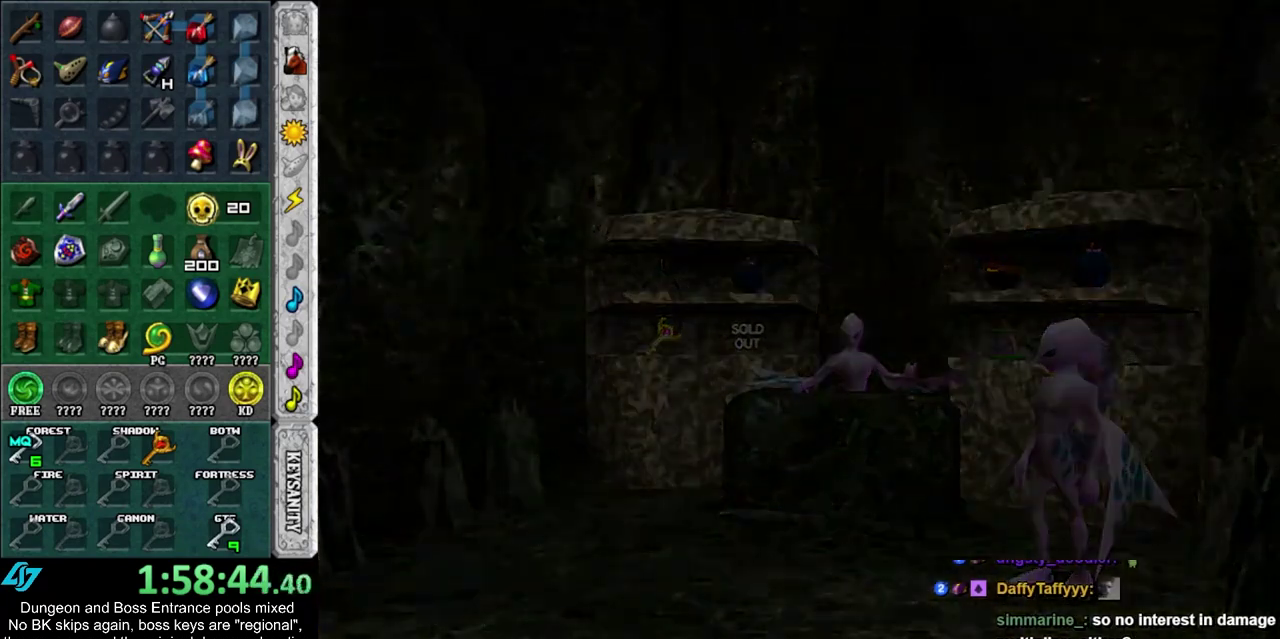
{"dt_ms": 300, "buttons": ["L1"], "left_stick": "center", "right_stick": "center", "events": [[183, "left_stick", "down-right"], [200, "L1", "down"], [233, "left_stick", "center"]]}
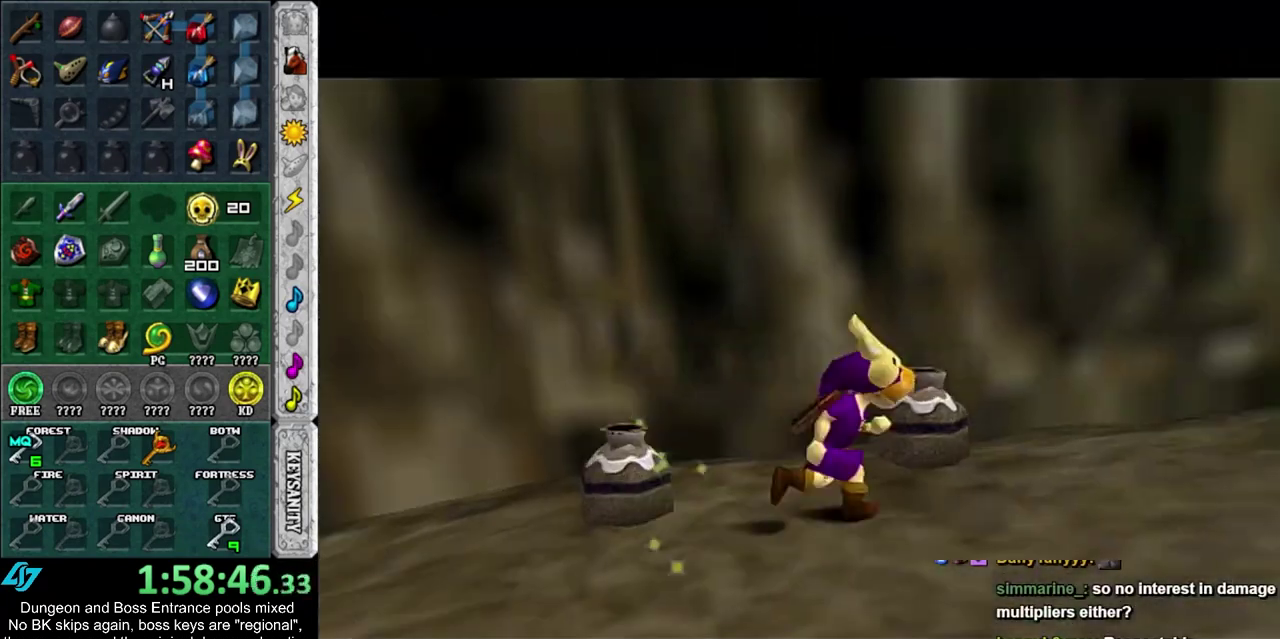
{"dt_ms": 400, "buttons": [], "left_stick": "up", "right_stick": "center", "events": [[100, "L1", "up"], [150, "left_stick", "up"]]}
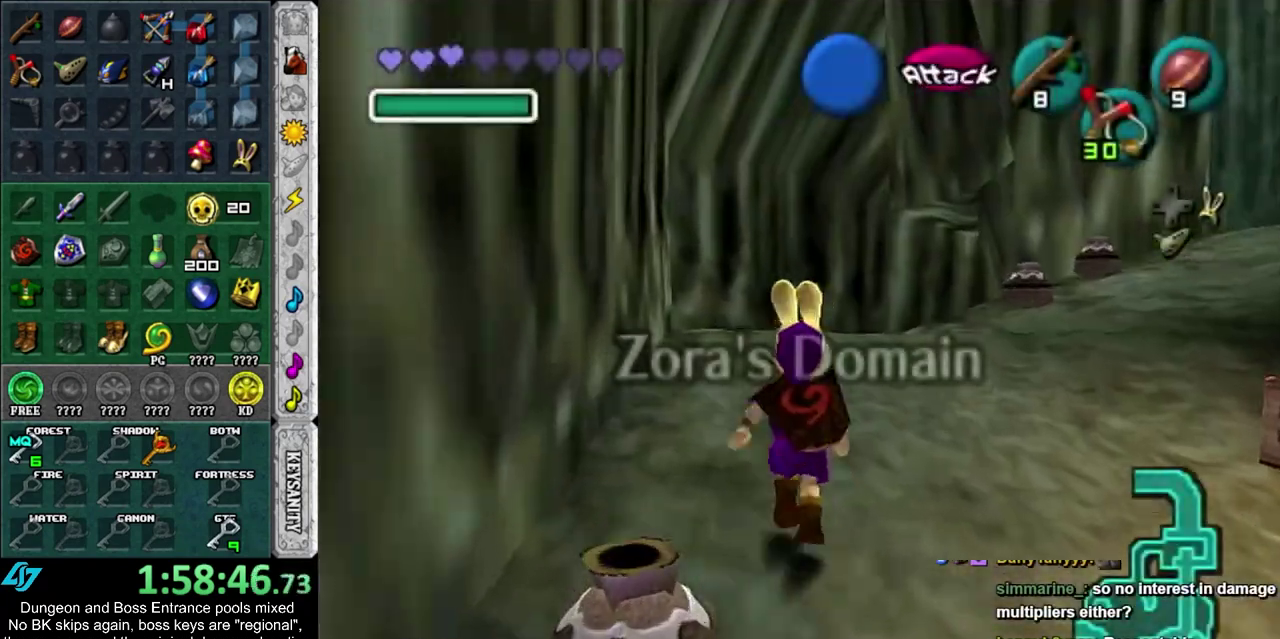
{"dt_ms": 700, "buttons": [], "left_stick": "up", "right_stick": "center", "events": [[33, "left_stick", "up-right"], [600, "left_stick", "up"]]}